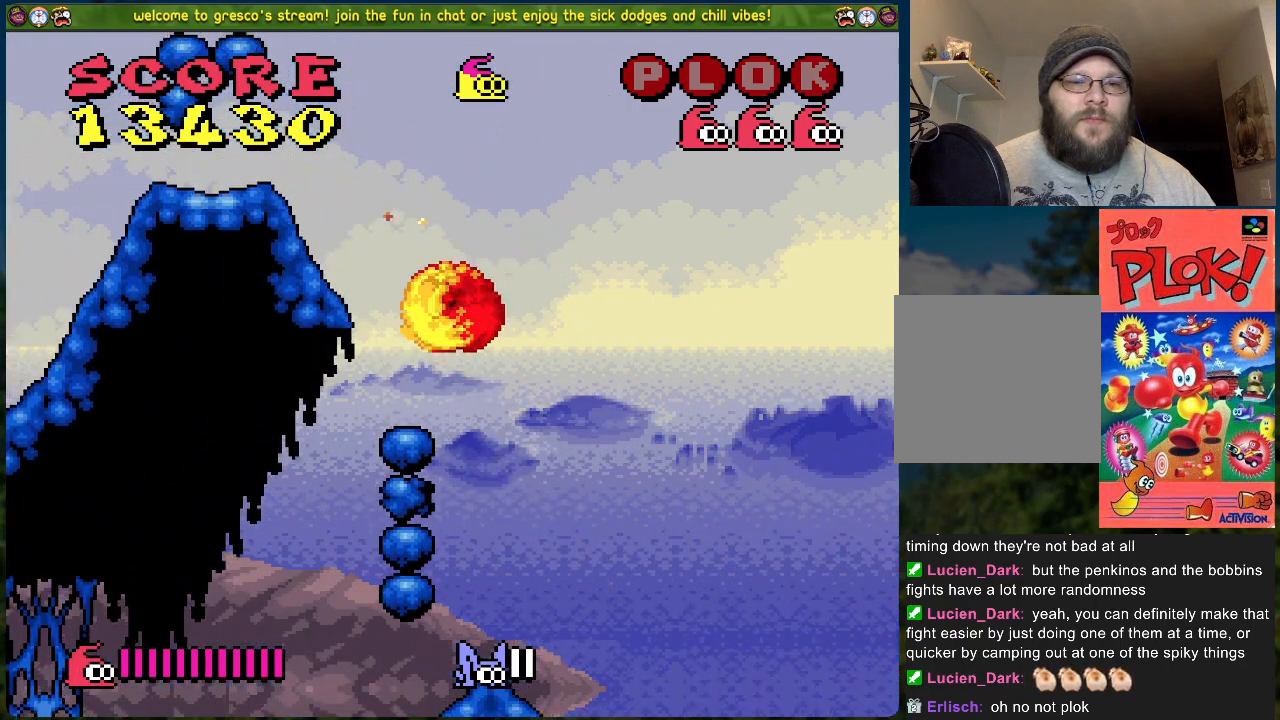
Gameplay with a controller (Xbox layout); each line is a JSON object with the inputs held at the frame after it. "events" lists button and stick changes between this image and that frame as [ms after this image, input, new state], when the widget could be followed in between. Not read: right_stick.
{"buttons": ["DPAD_LEFT"], "left_stick": "center", "events": [[33, "B", "down"], [267, "DPAD_LEFT", "down"], [317, "B", "up"]]}
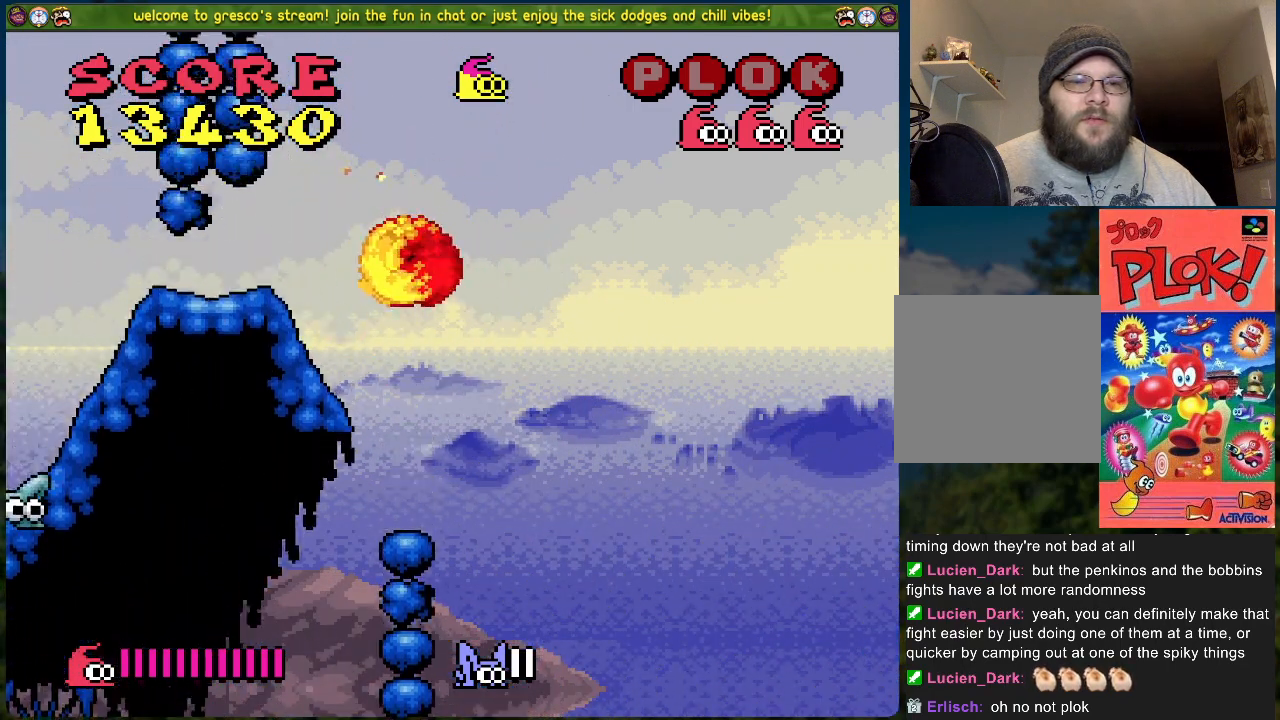
{"buttons": ["DPAD_LEFT"], "left_stick": "center", "events": []}
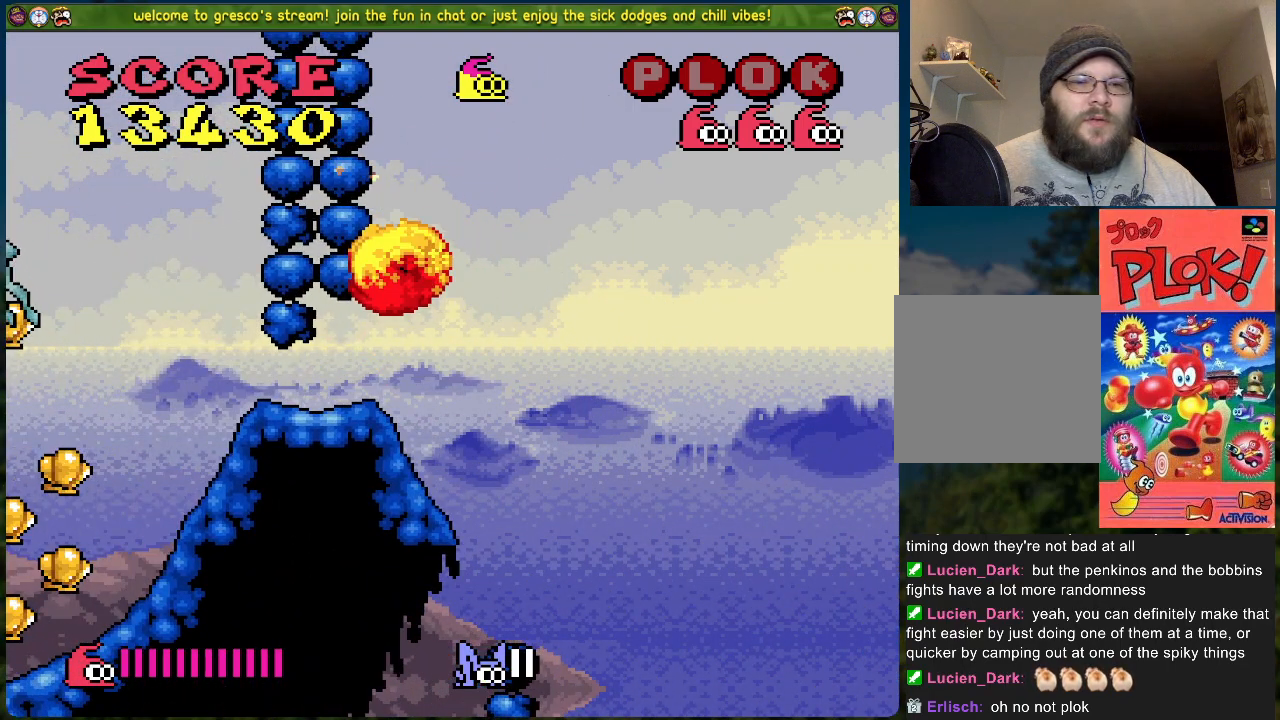
{"buttons": ["X"], "left_stick": "center", "events": [[183, "X", "down"], [217, "DPAD_LEFT", "up"]]}
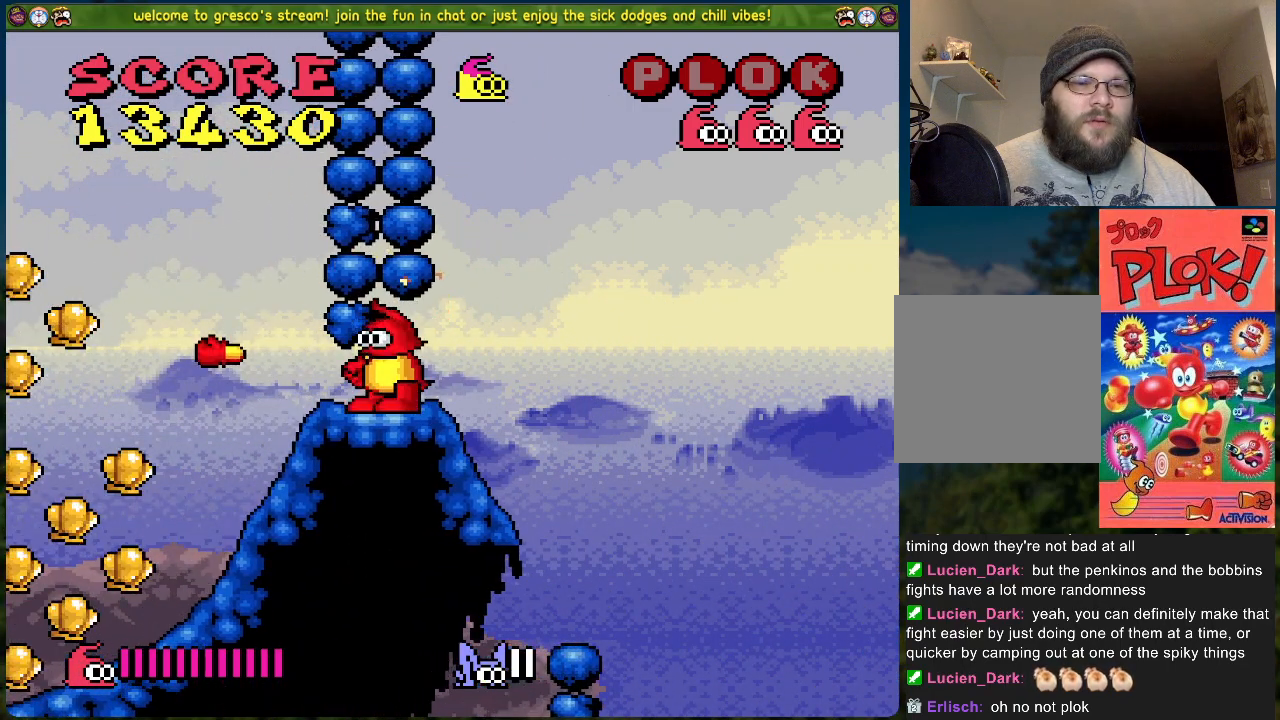
{"buttons": ["X"], "left_stick": "center", "events": []}
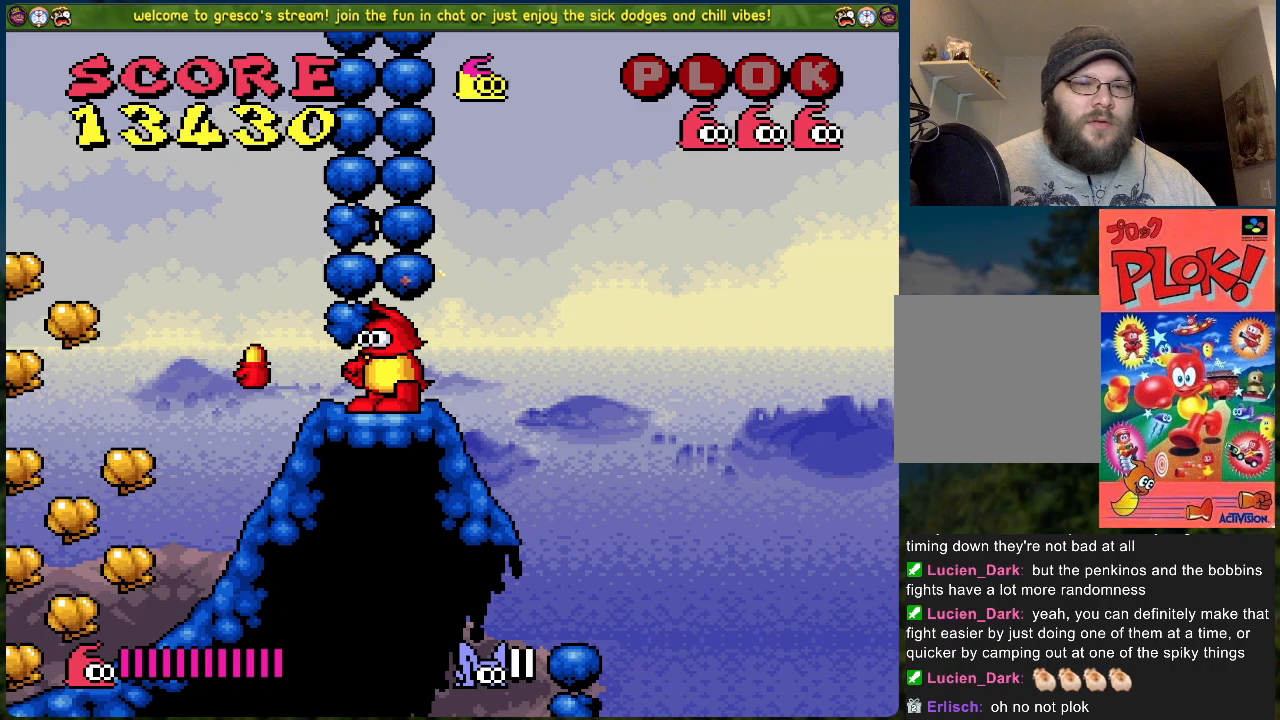
{"buttons": [], "left_stick": "center", "events": [[117, "A", "down"], [117, "X", "up"], [167, "X", "down"], [267, "A", "up"], [317, "X", "up"]]}
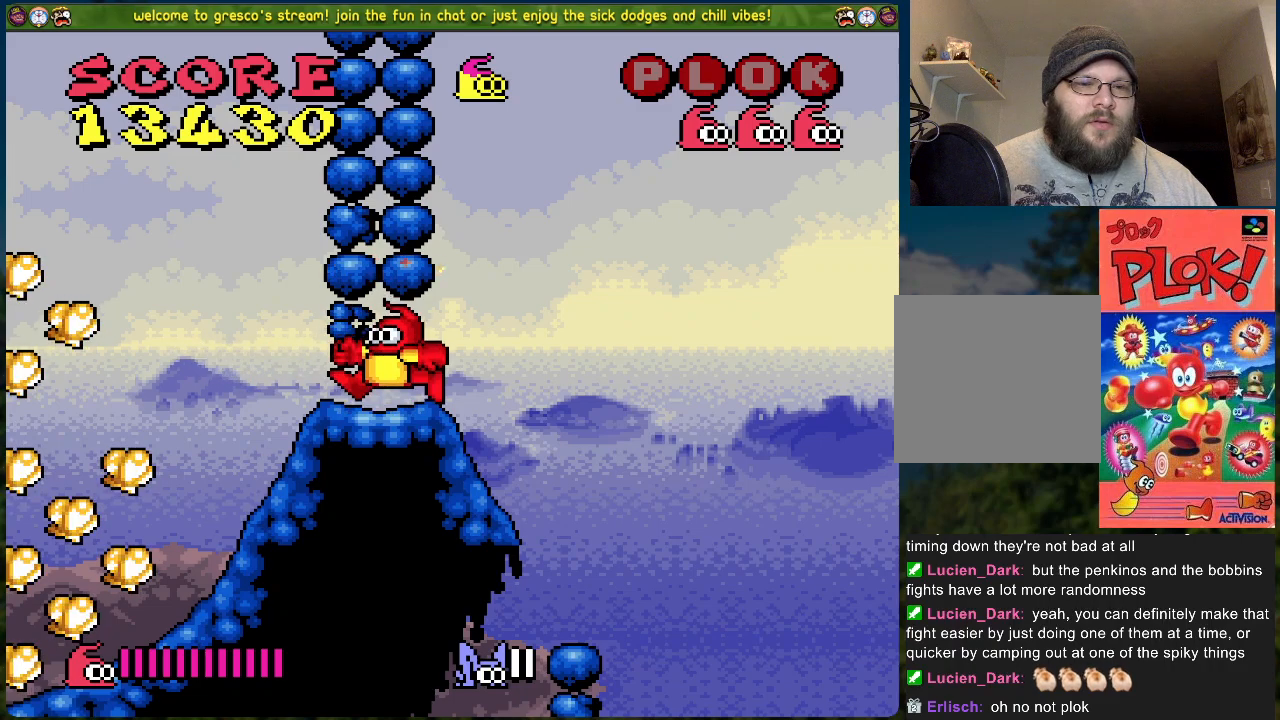
{"buttons": [], "left_stick": "center", "events": [[84, "A", "down"], [167, "X", "down"], [251, "A", "up"], [268, "X", "up"]]}
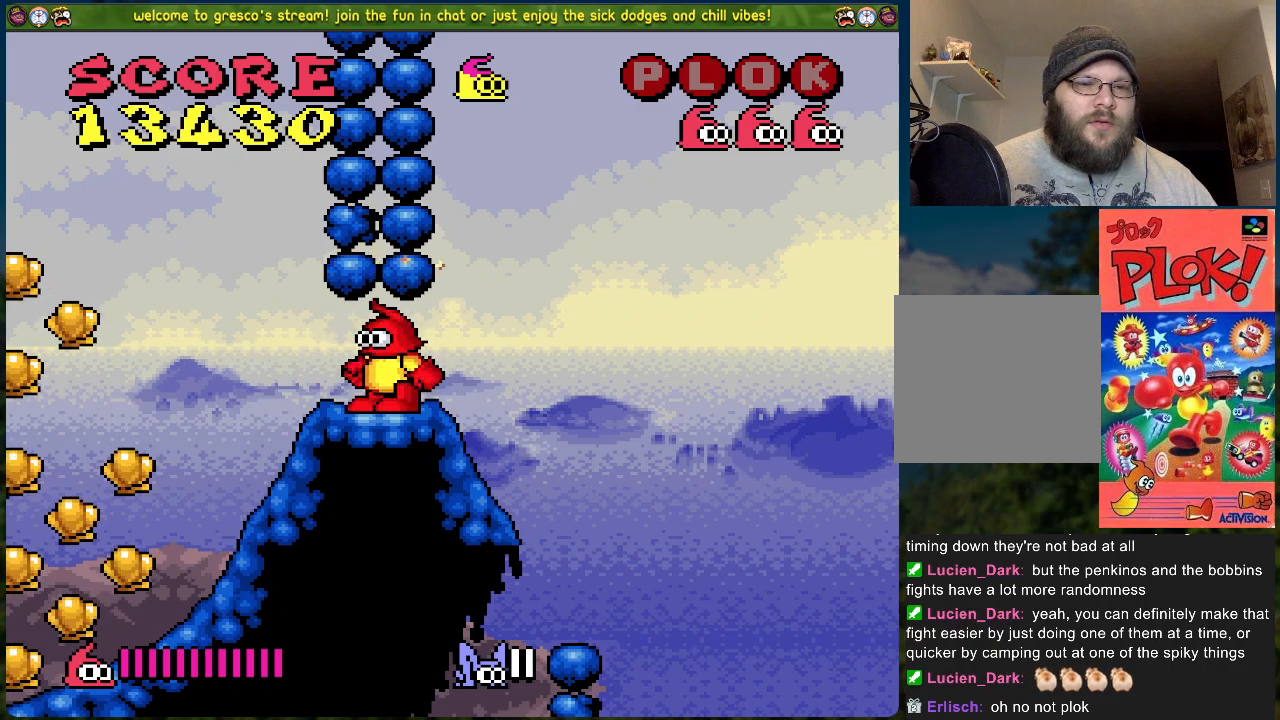
{"buttons": [], "left_stick": "center", "events": [[33, "DPAD_LEFT", "down"], [217, "DPAD_LEFT", "up"]]}
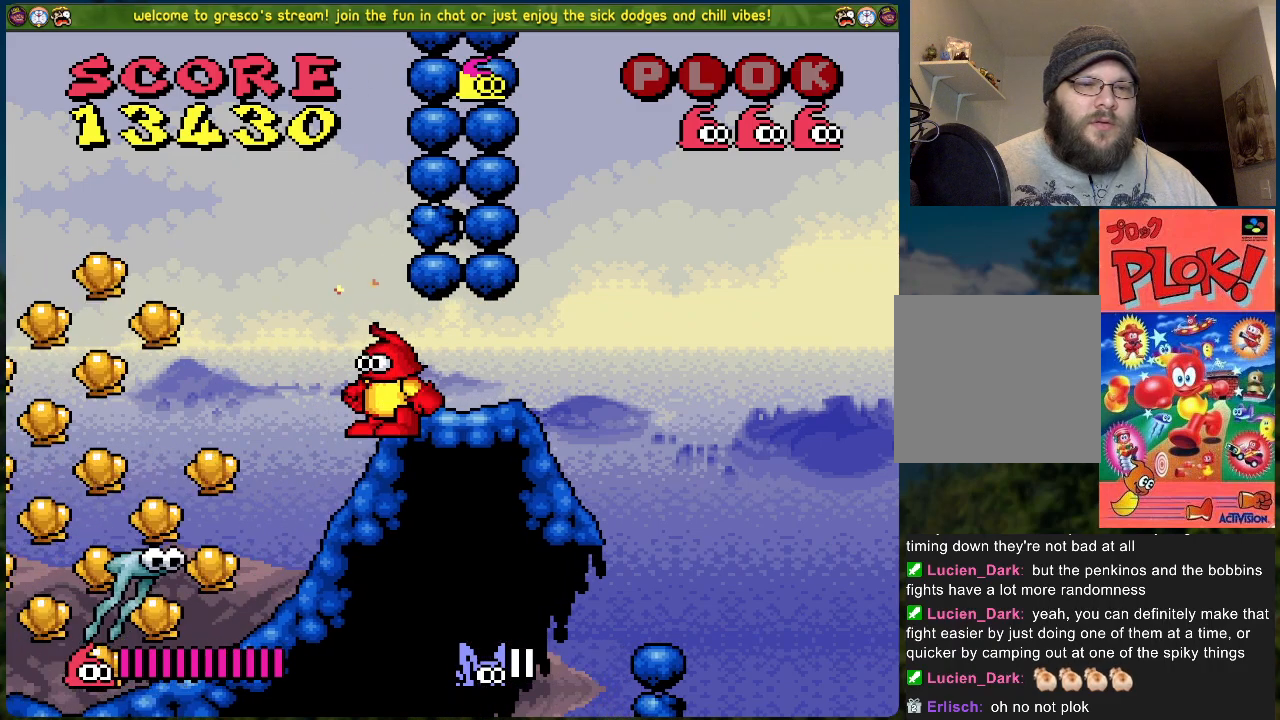
{"buttons": ["DPAD_RIGHT"], "left_stick": "center", "events": [[17, "X", "down"], [184, "X", "up"], [318, "DPAD_RIGHT", "down"]]}
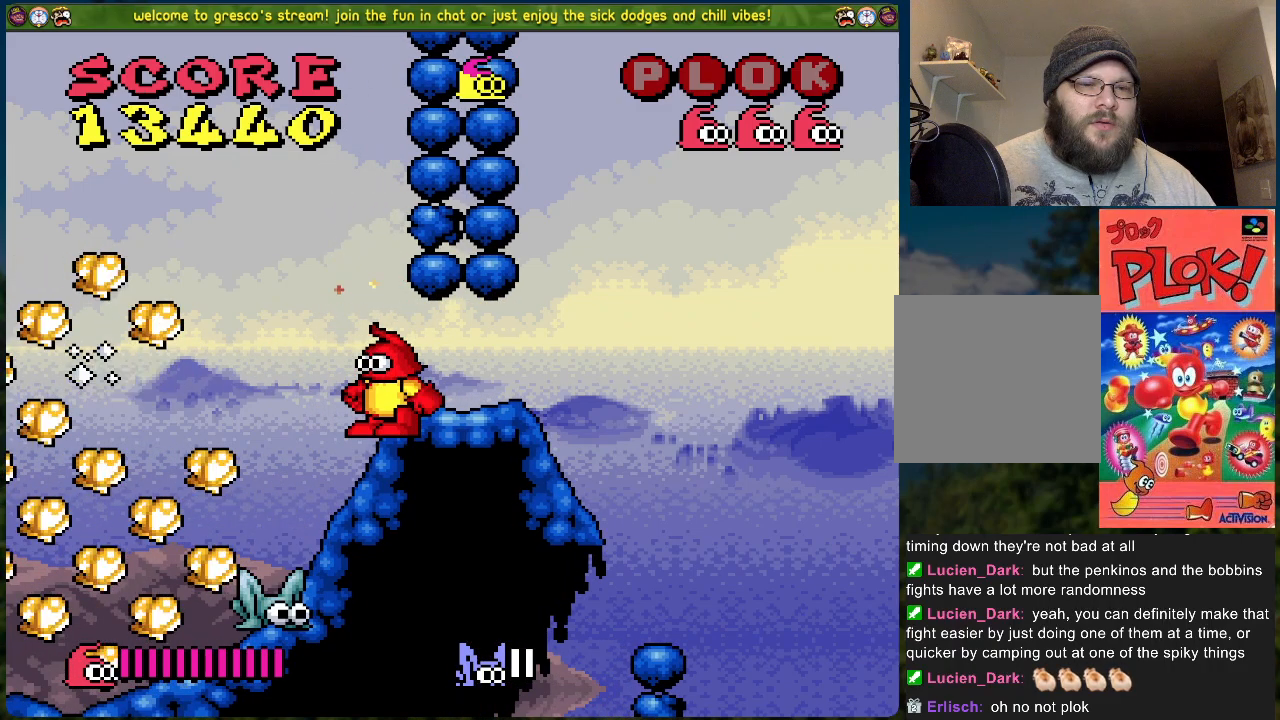
{"buttons": [], "left_stick": "center", "events": [[67, "DPAD_RIGHT", "up"], [200, "DPAD_LEFT", "down"], [301, "DPAD_LEFT", "up"]]}
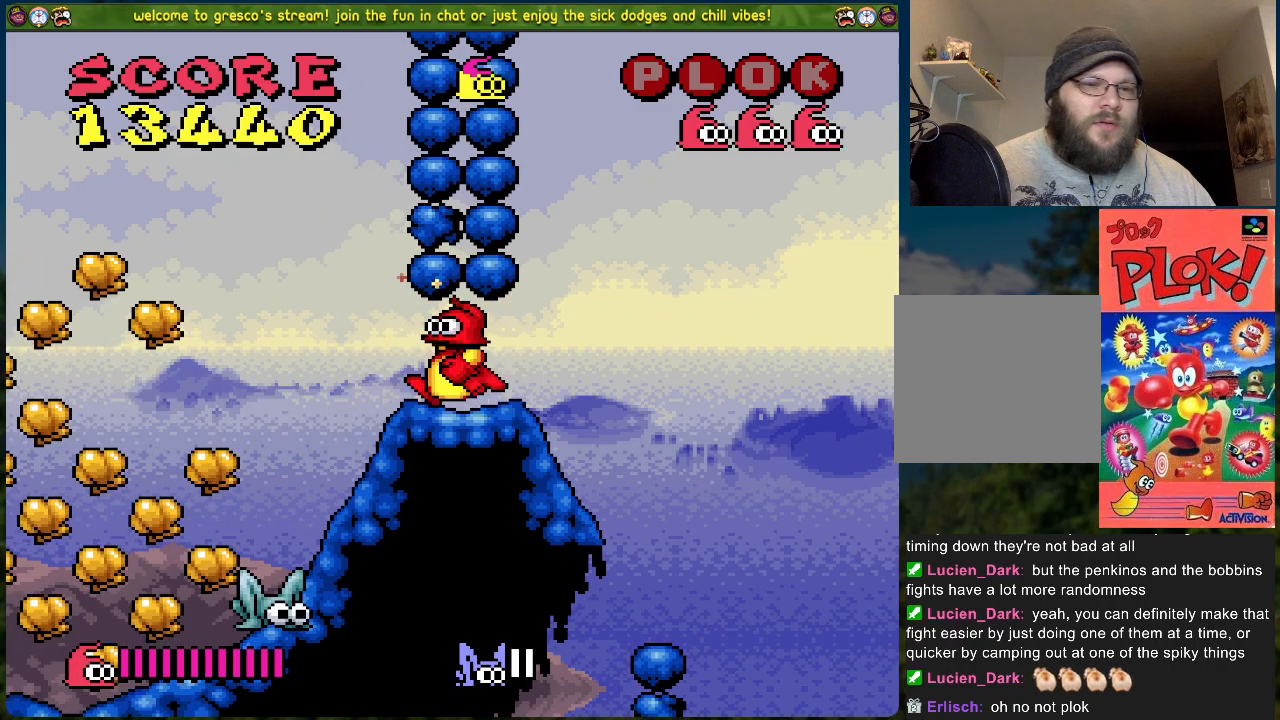
{"buttons": [], "left_stick": "center", "events": [[34, "X", "down"], [234, "X", "up"]]}
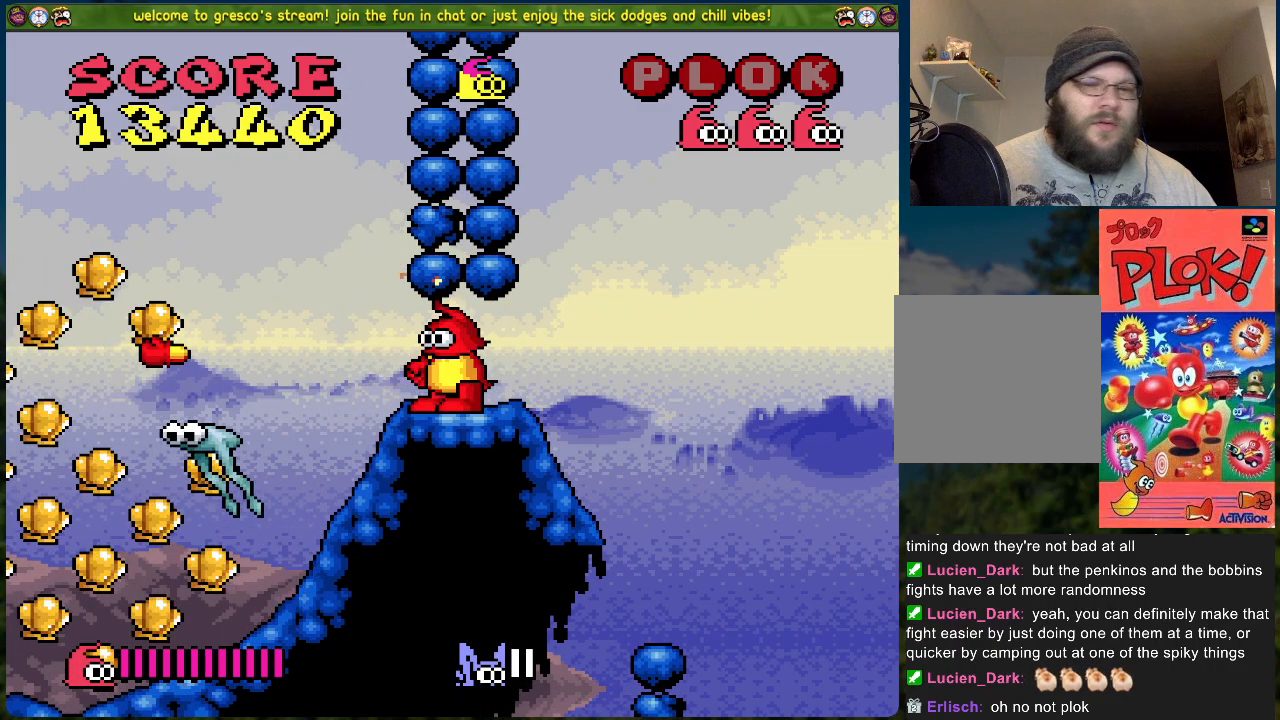
{"buttons": [], "left_stick": "center", "events": []}
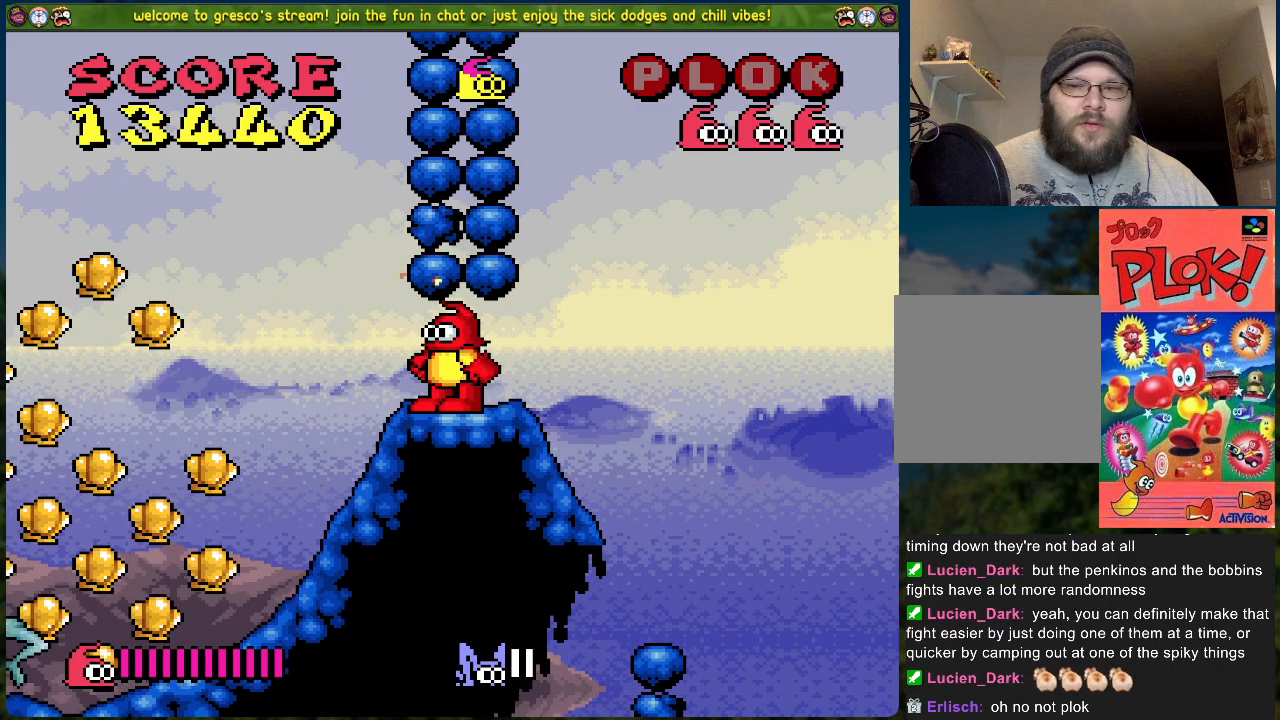
{"buttons": [], "left_stick": "center", "events": []}
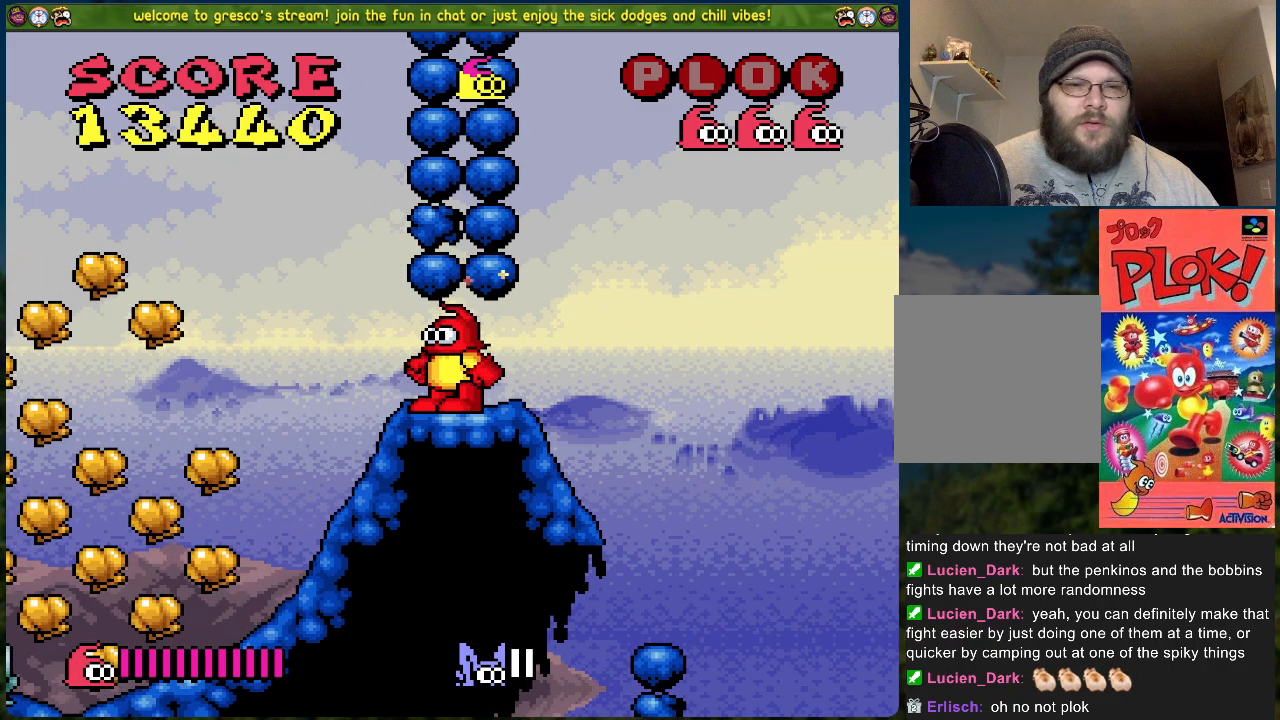
{"buttons": ["Y"], "left_stick": "center", "events": [[217, "Y", "down"], [351, "Y", "up"], [451, "Y", "down"]]}
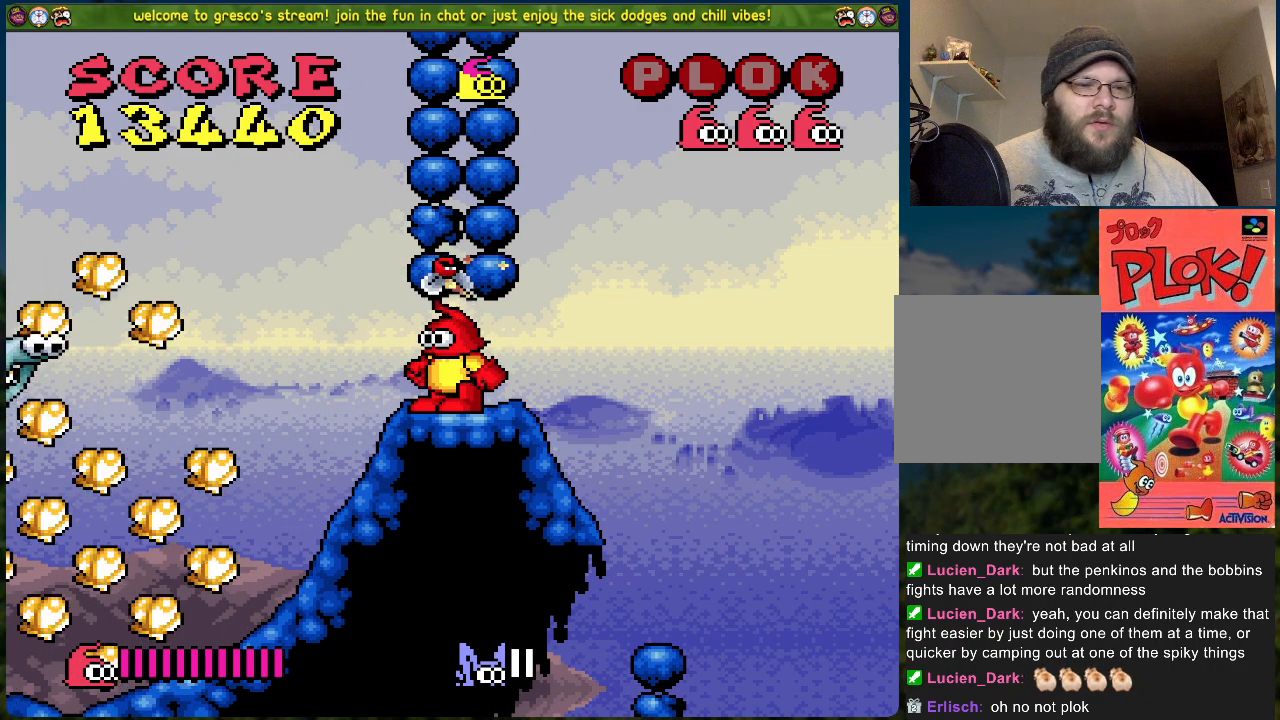
{"buttons": [], "left_stick": "center", "events": [[50, "Y", "up"], [134, "Y", "down"], [251, "Y", "up"], [351, "Y", "down"], [485, "Y", "up"]]}
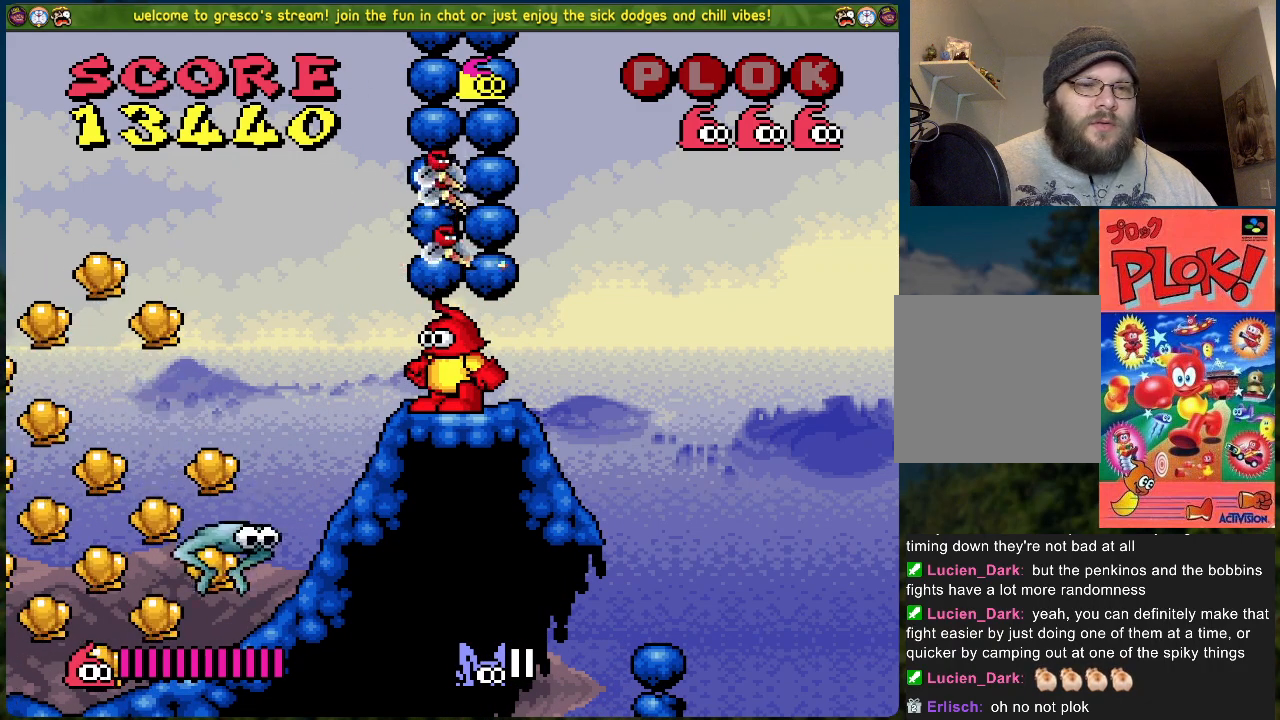
{"buttons": [], "left_stick": "center", "events": []}
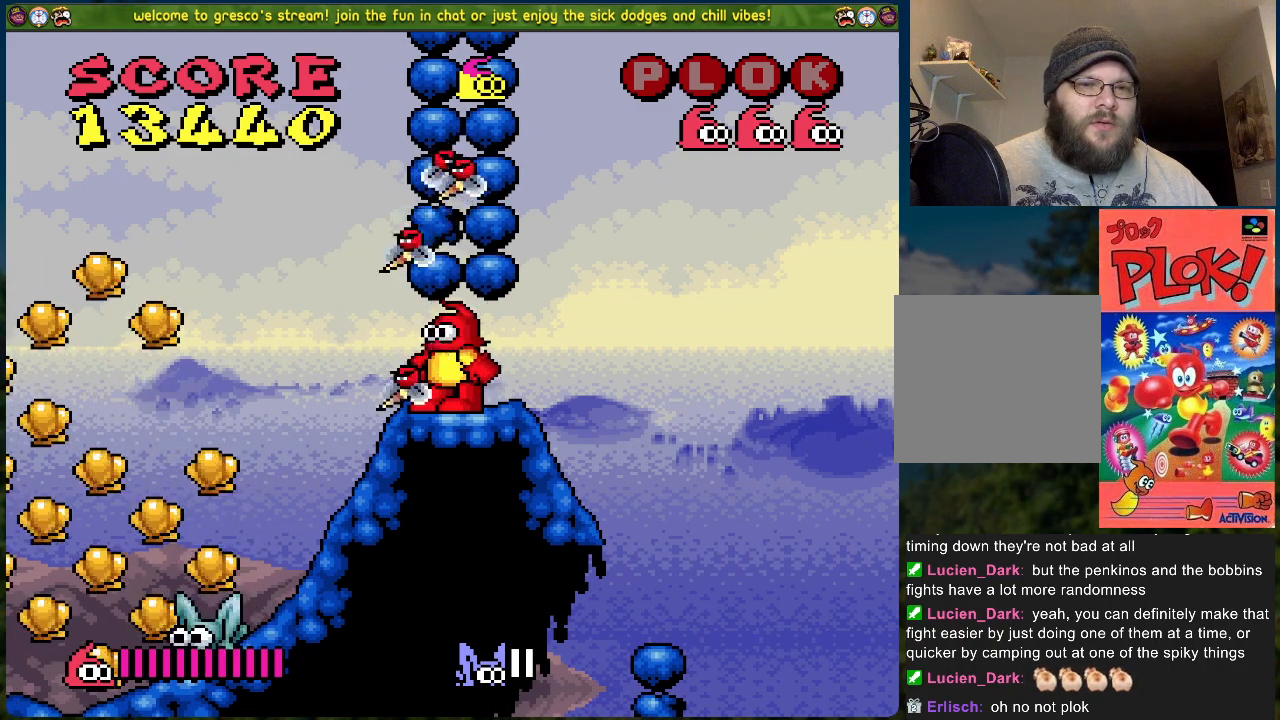
{"buttons": [], "left_stick": "center", "events": []}
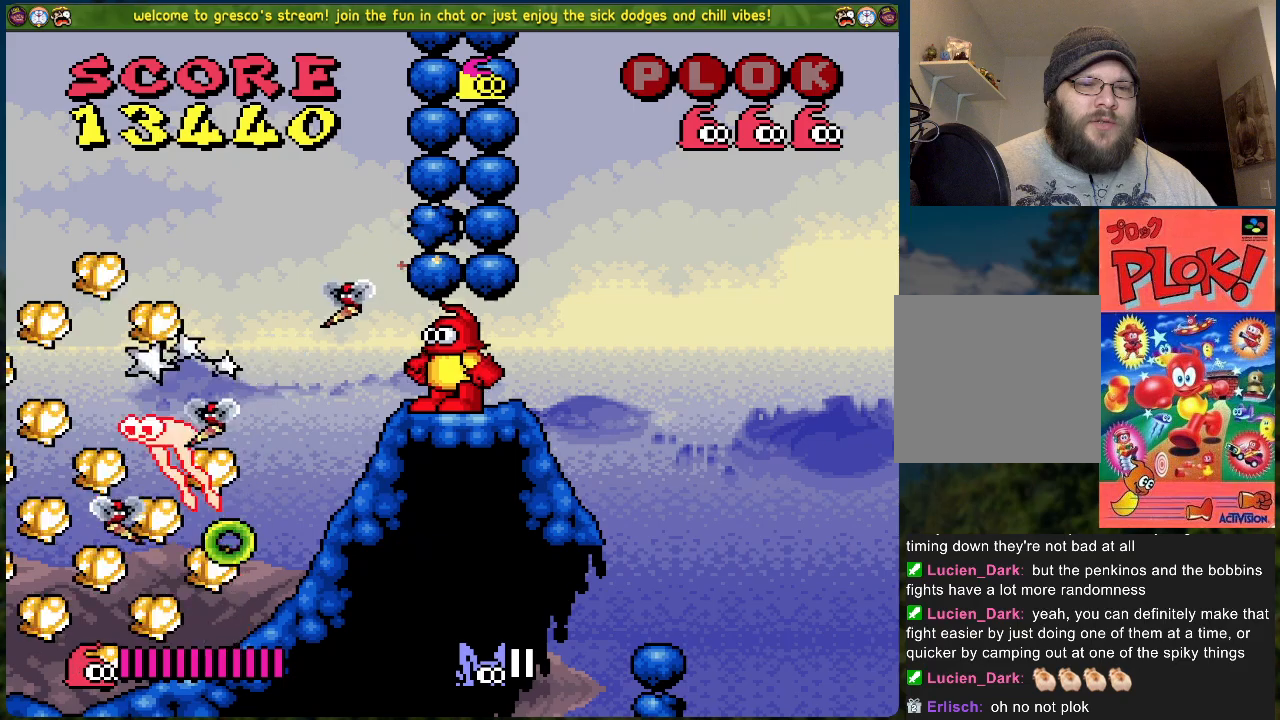
{"buttons": [], "left_stick": "center", "events": []}
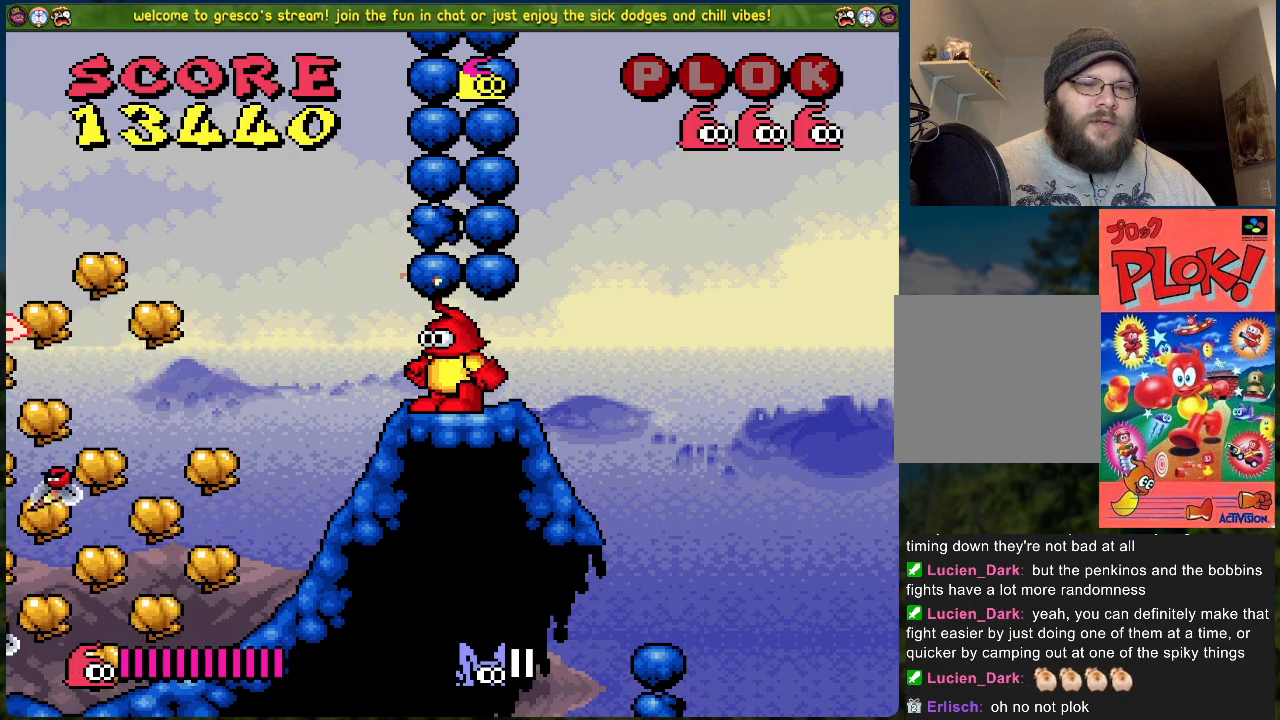
{"buttons": [], "left_stick": "center", "events": []}
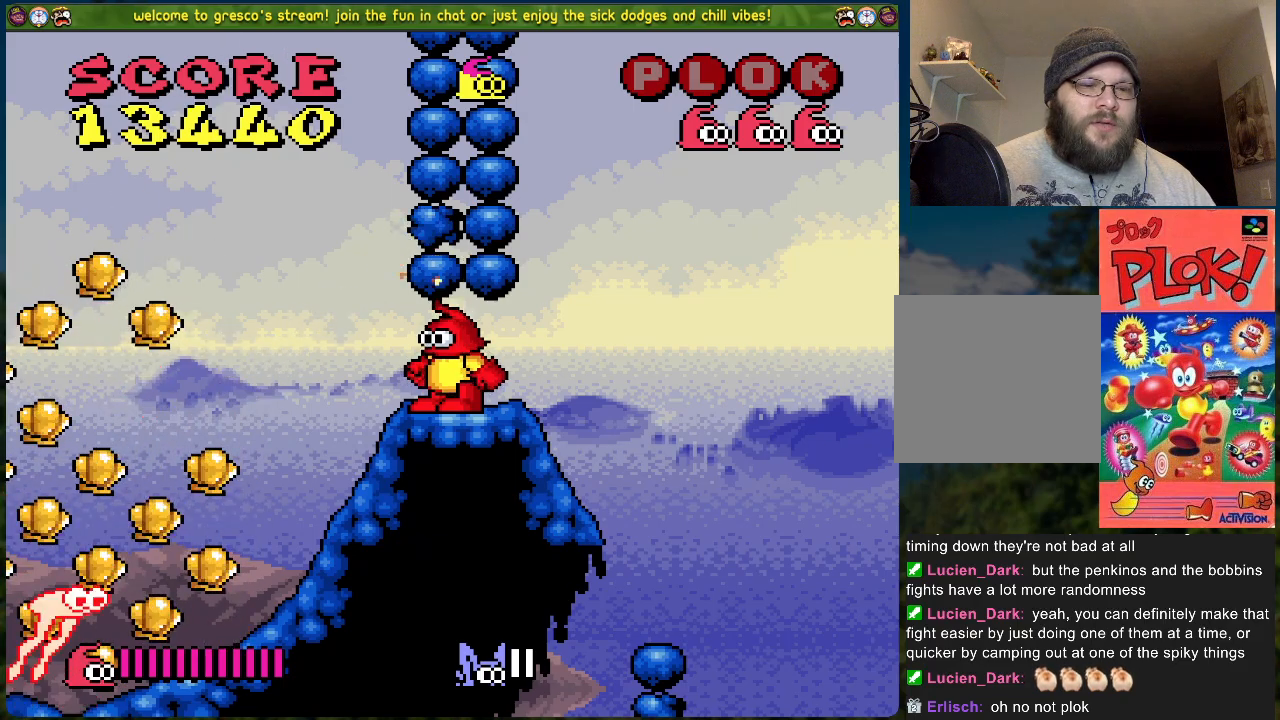
{"buttons": [], "left_stick": "center", "events": []}
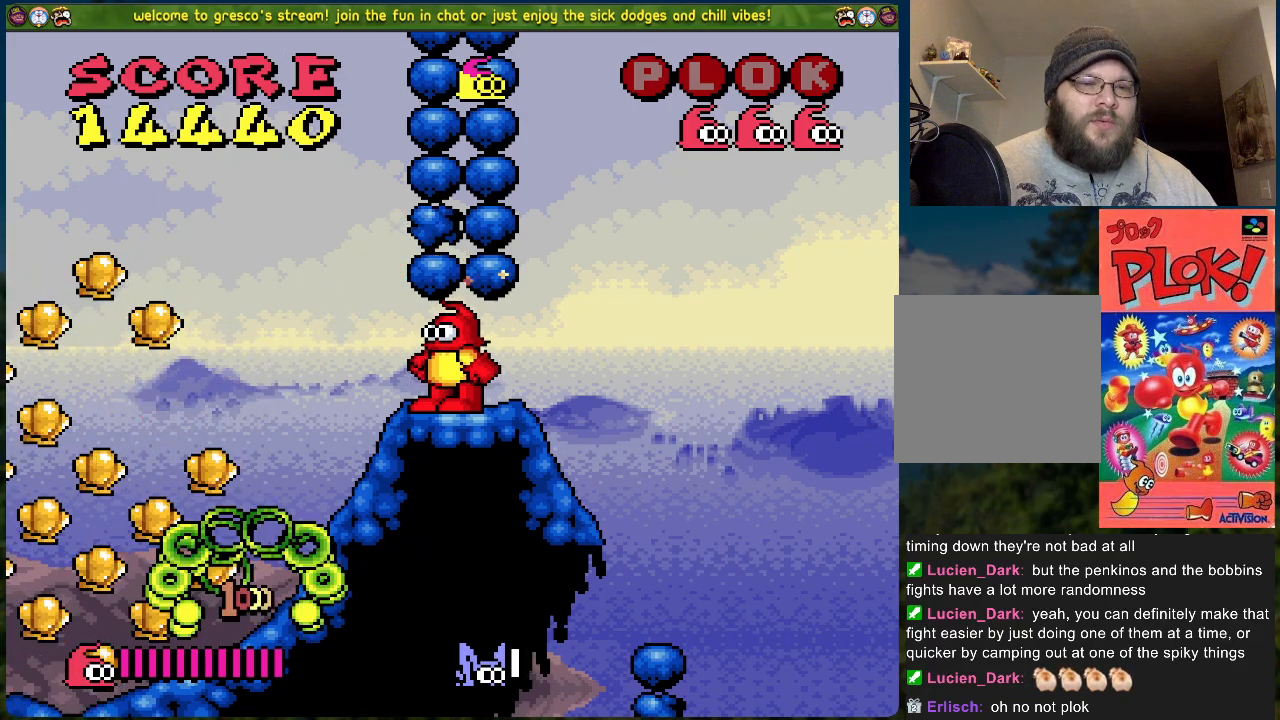
{"buttons": ["DPAD_LEFT"], "left_stick": "center", "events": [[217, "DPAD_LEFT", "down"]]}
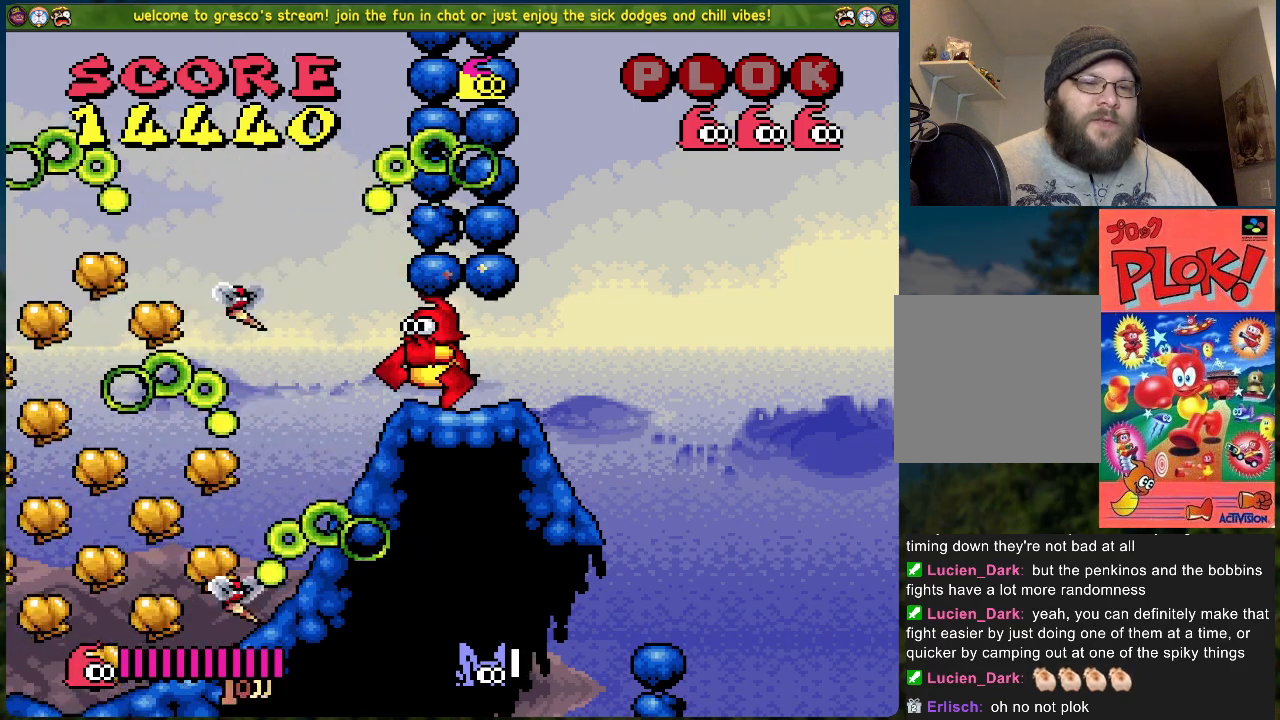
{"buttons": ["B", "DPAD_LEFT"], "left_stick": "center", "events": [[367, "B", "down"]]}
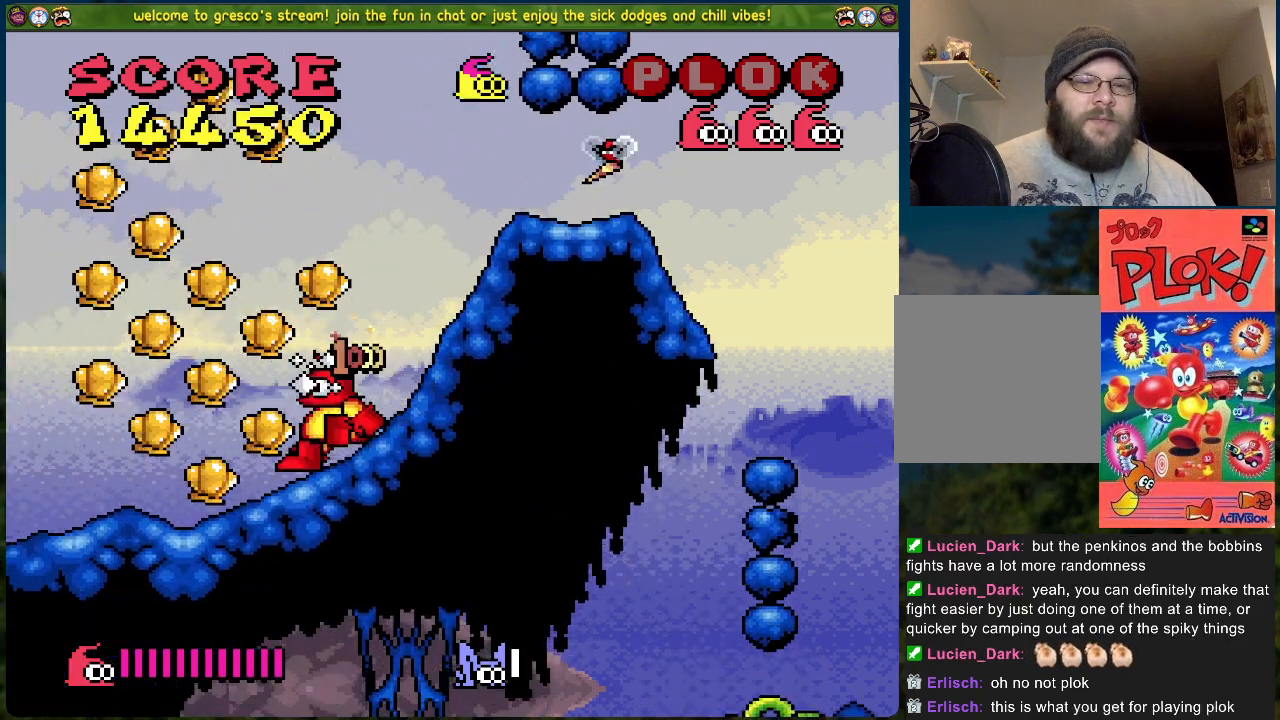
{"buttons": ["B", "DPAD_RIGHT"], "left_stick": "center", "events": [[351, "DPAD_LEFT", "up"], [368, "DPAD_RIGHT", "down"]]}
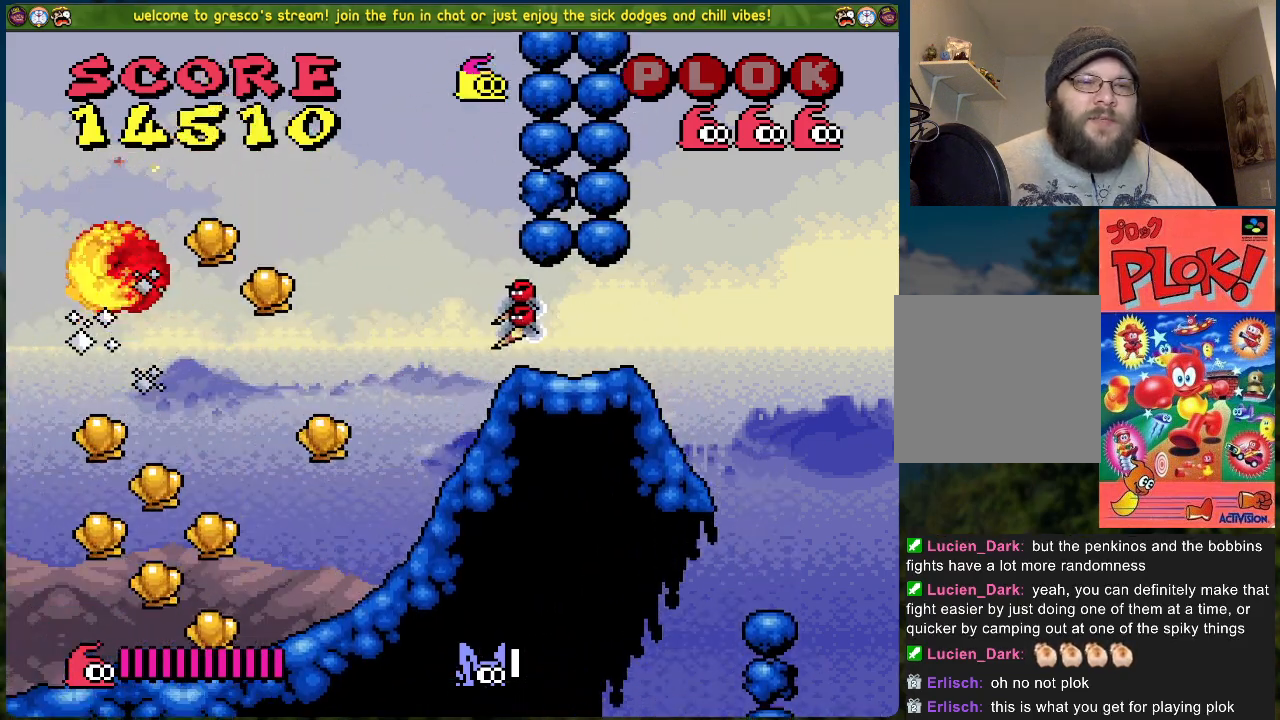
{"buttons": ["DPAD_LEFT"], "left_stick": "center", "events": [[367, "DPAD_RIGHT", "up"], [384, "B", "up"], [434, "DPAD_LEFT", "down"]]}
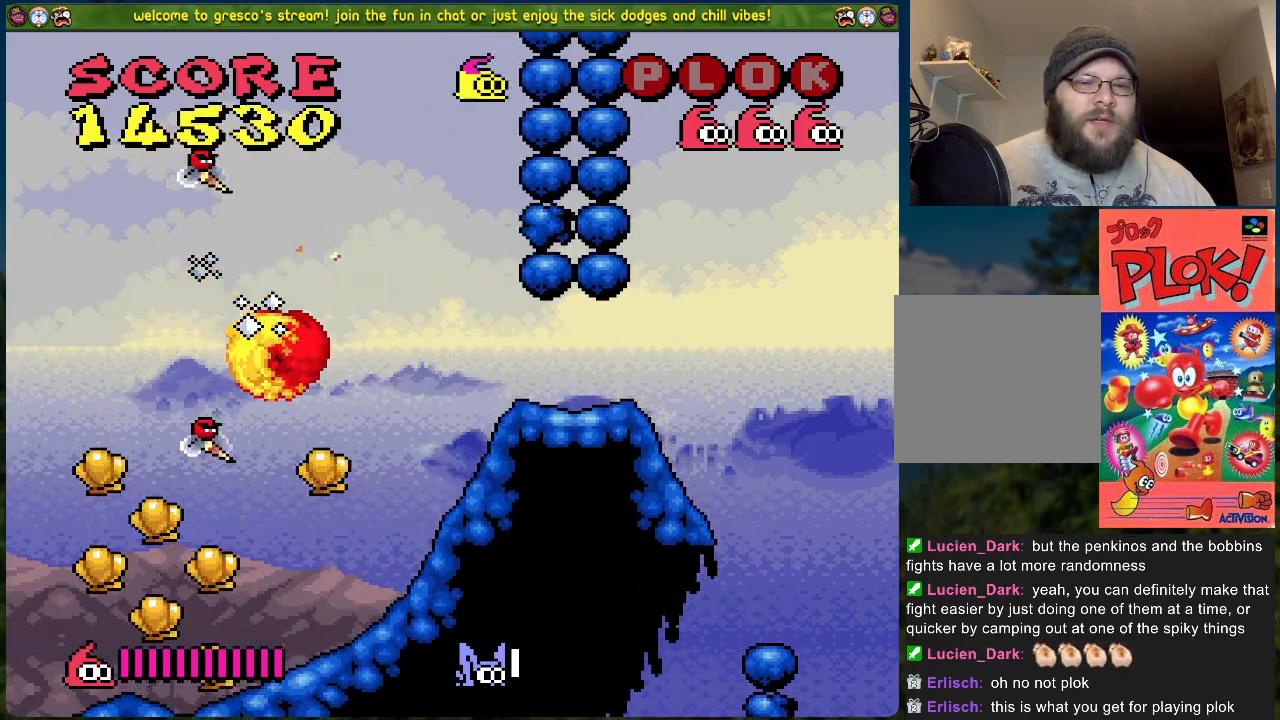
{"buttons": ["B", "DPAD_RIGHT"], "left_stick": "center", "events": [[284, "B", "down"], [418, "DPAD_LEFT", "up"], [451, "DPAD_RIGHT", "down"]]}
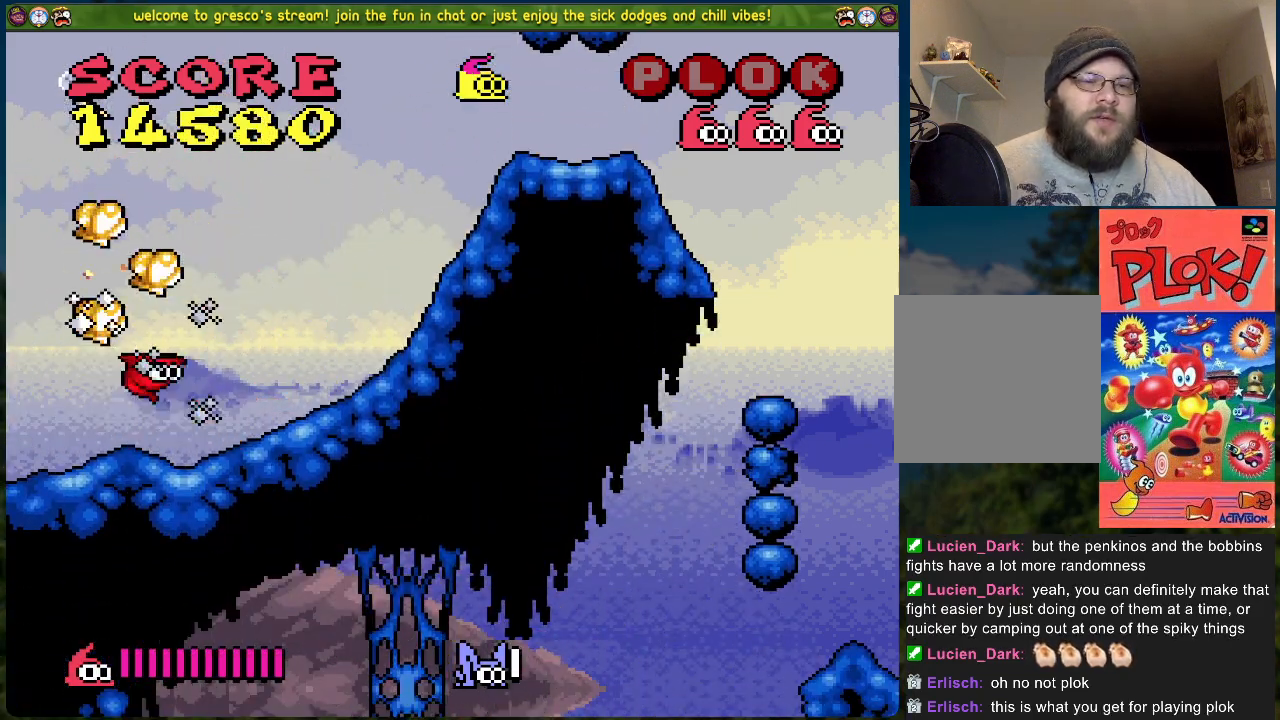
{"buttons": ["B", "DPAD_RIGHT"], "left_stick": "center", "events": []}
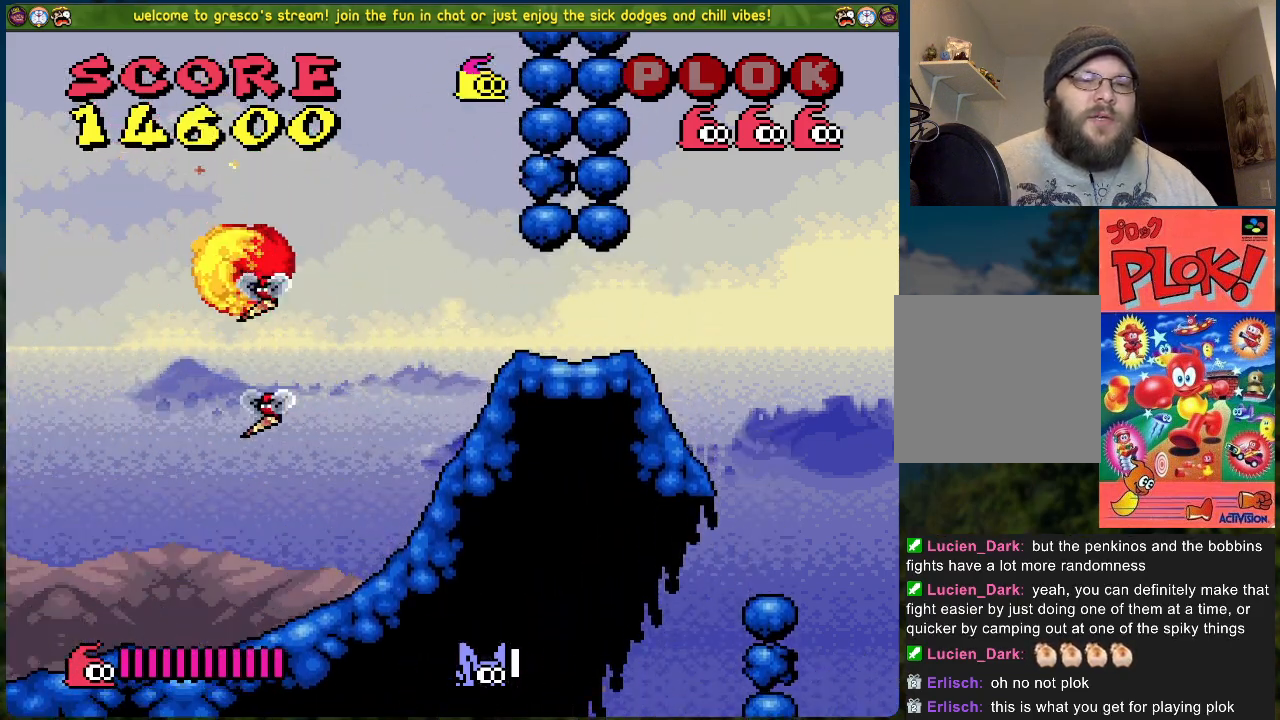
{"buttons": ["DPAD_RIGHT"], "left_stick": "center", "events": [[251, "B", "up"]]}
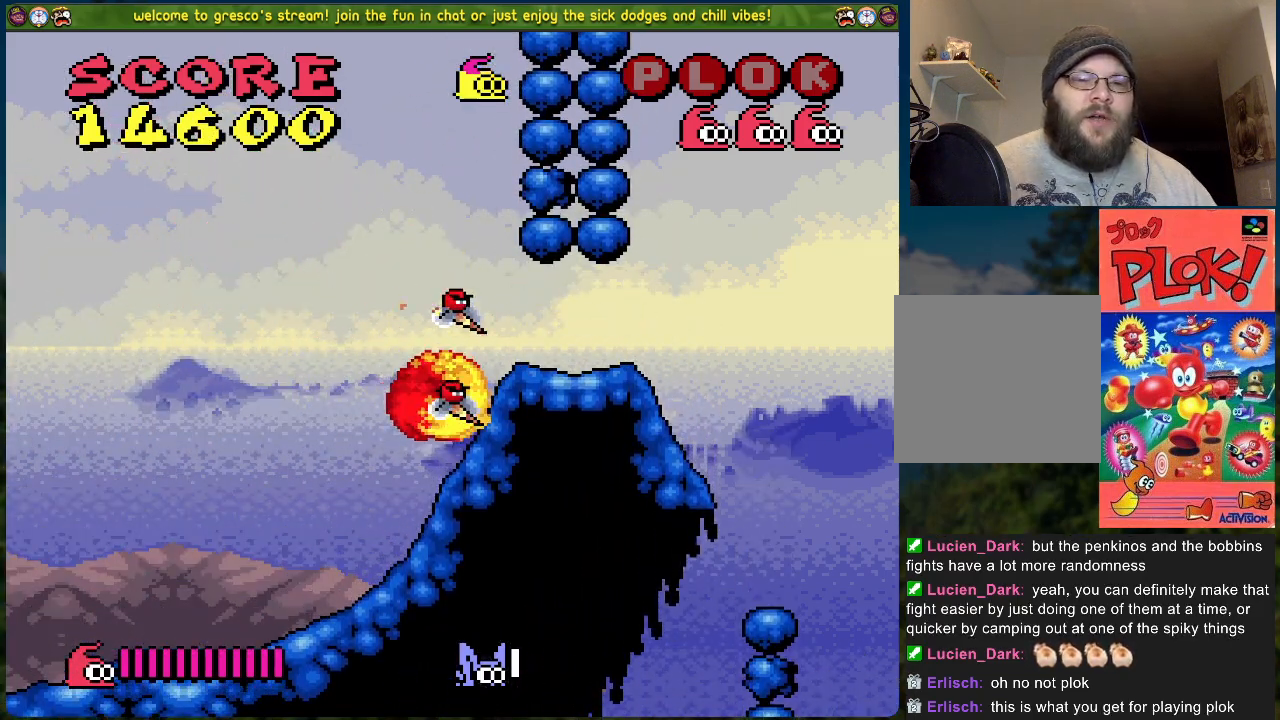
{"buttons": ["B", "DPAD_RIGHT"], "left_stick": "center", "events": [[218, "B", "down"]]}
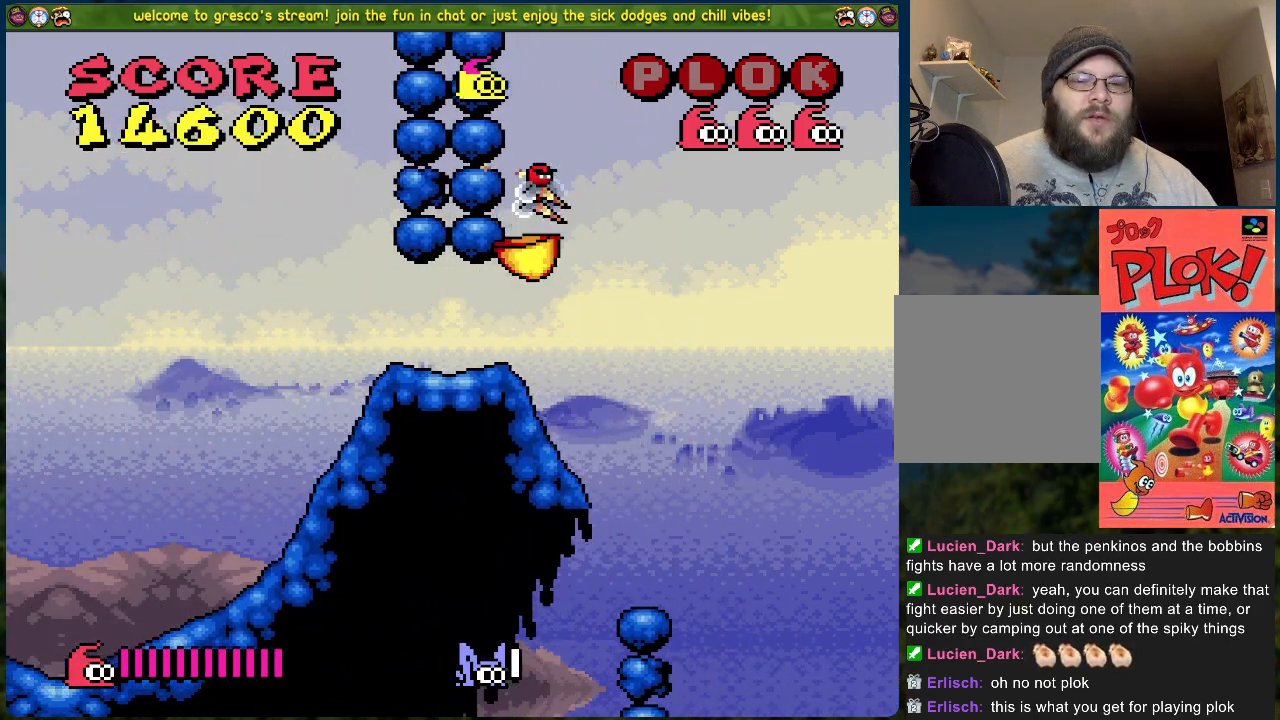
{"buttons": ["B"], "left_stick": "center", "events": [[502, "DPAD_RIGHT", "up"]]}
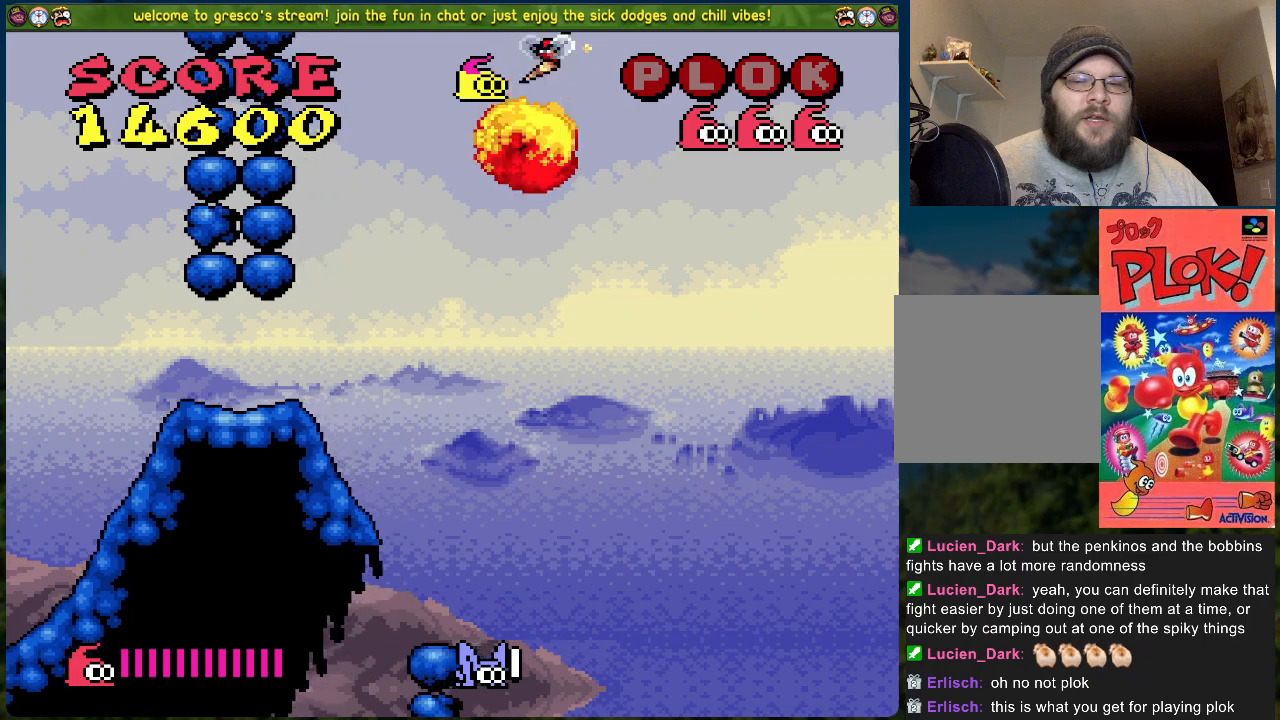
{"buttons": [], "left_stick": "center", "events": [[67, "B", "up"], [184, "DPAD_LEFT", "down"], [284, "DPAD_LEFT", "up"]]}